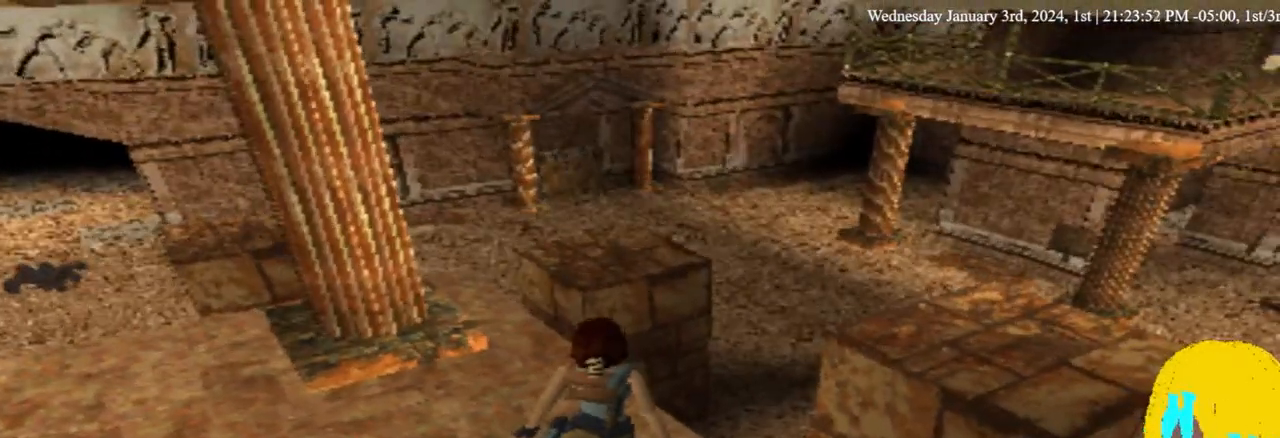
Gameplay with a controller (PlayStation layout); each line is a JSON object with the inputs held at the frame after it. "events" lists button and stick changes between this image and that frame as [ms after this image, input, new state], when the widget could be followed in between. Not read: R1.
{"buttons": ["L1"], "left_stick": "center", "right_stick": "center", "events": [[100, "DPAD_RIGHT", "up"]]}
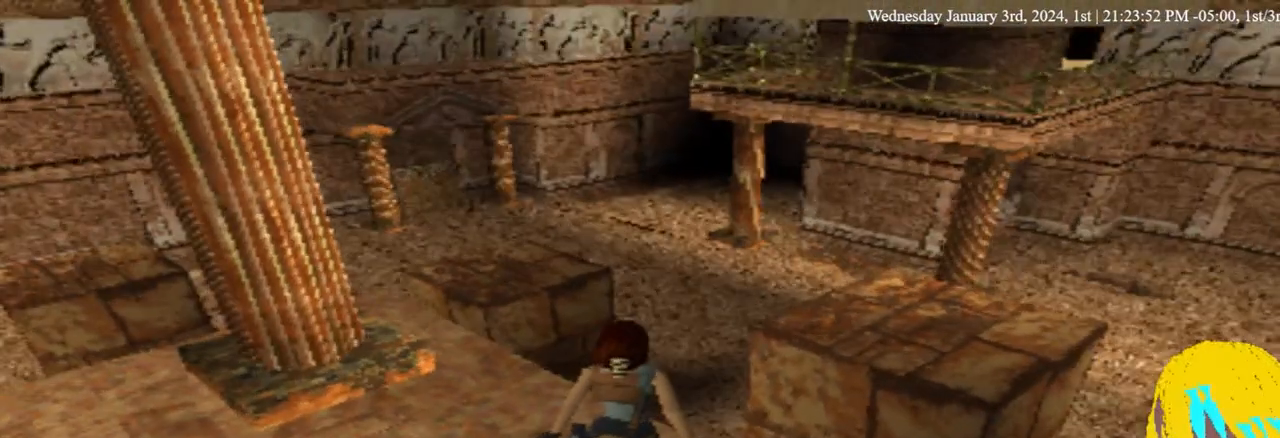
{"buttons": ["L1"], "left_stick": "center", "right_stick": "center", "events": []}
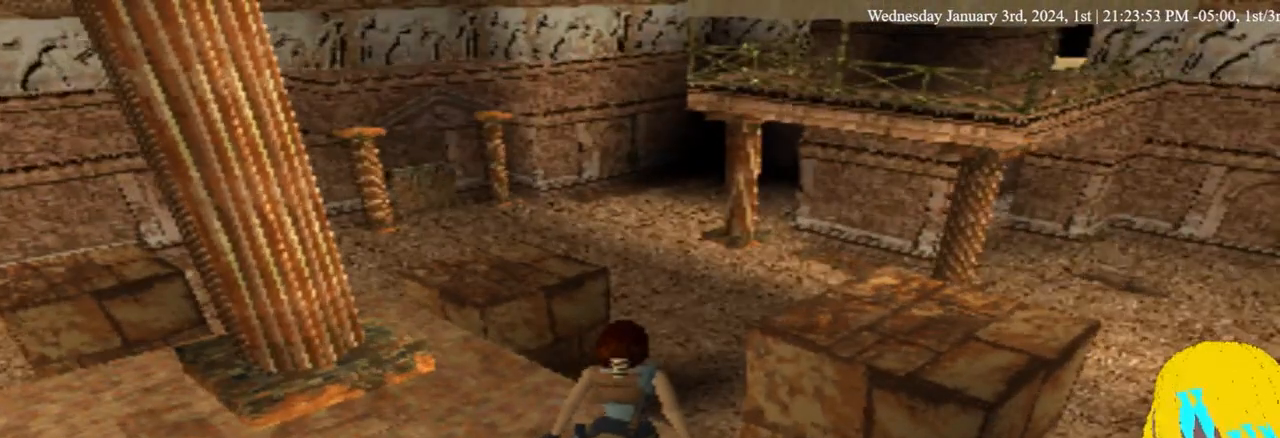
{"buttons": ["L1", "DPAD_LEFT"], "left_stick": "center", "right_stick": "center", "events": [[267, "DPAD_LEFT", "down"]]}
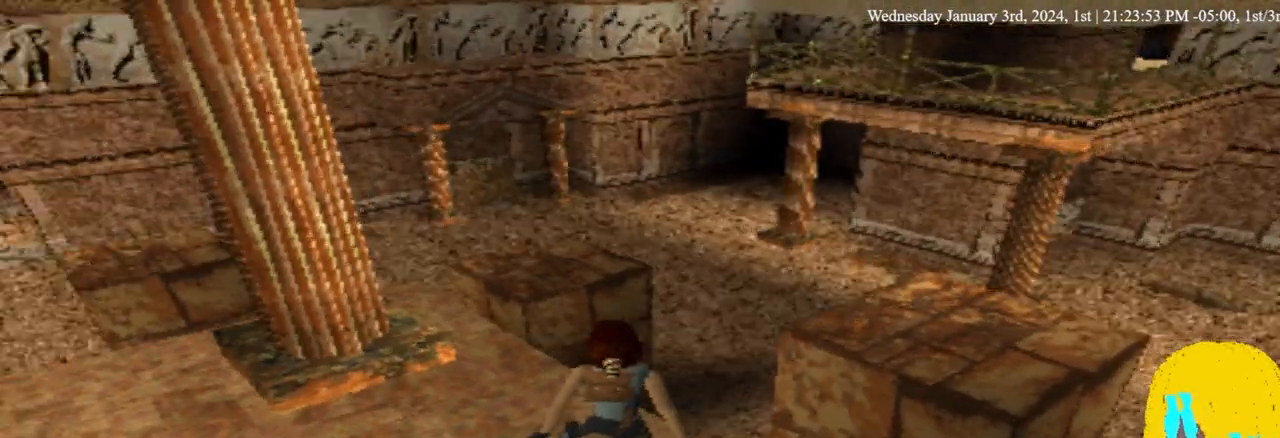
{"buttons": ["L1", "DPAD_LEFT"], "left_stick": "center", "right_stick": "center", "events": []}
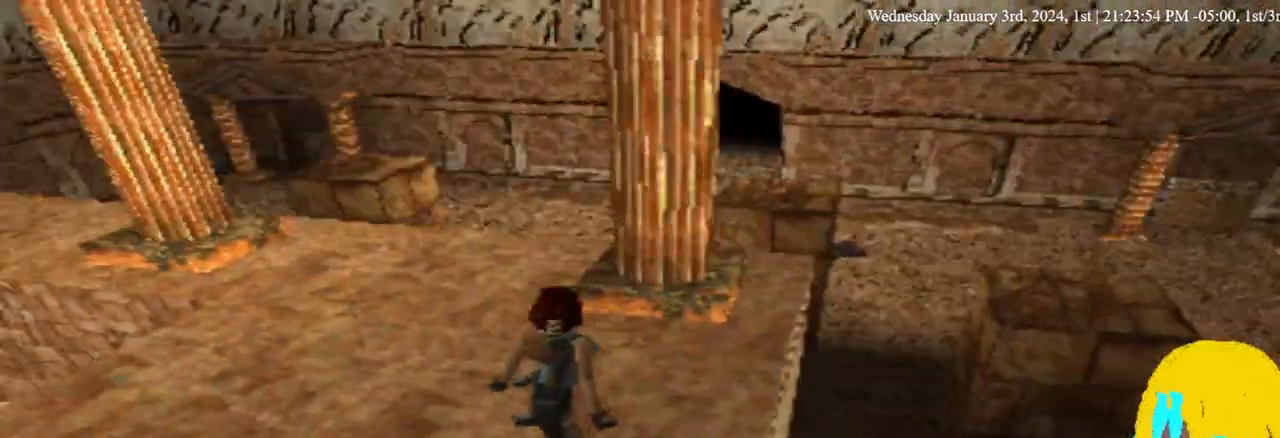
{"buttons": ["L1"], "left_stick": "center", "right_stick": "center", "events": [[500, "DPAD_LEFT", "up"]]}
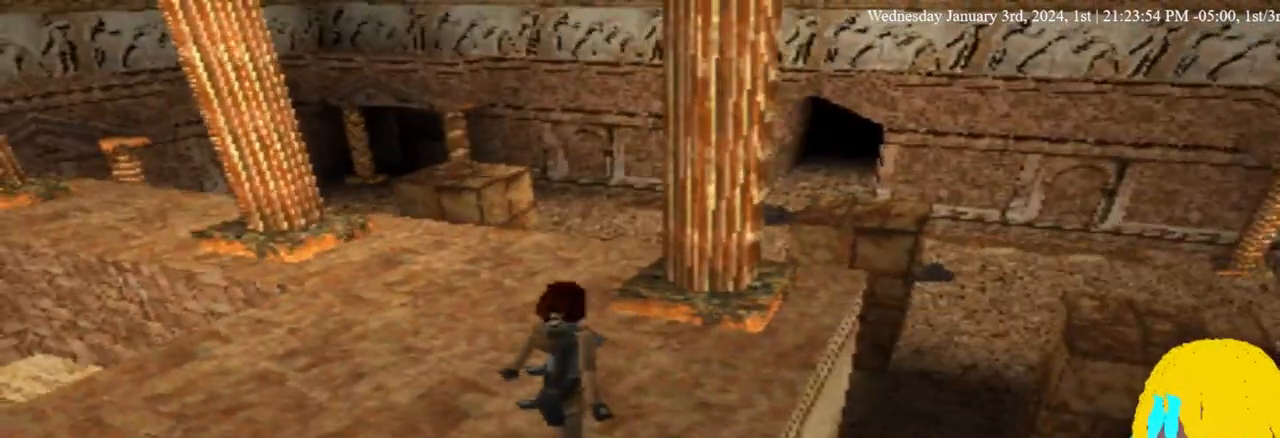
{"buttons": ["L1", "DPAD_LEFT"], "left_stick": "center", "right_stick": "center", "events": [[433, "DPAD_LEFT", "down"]]}
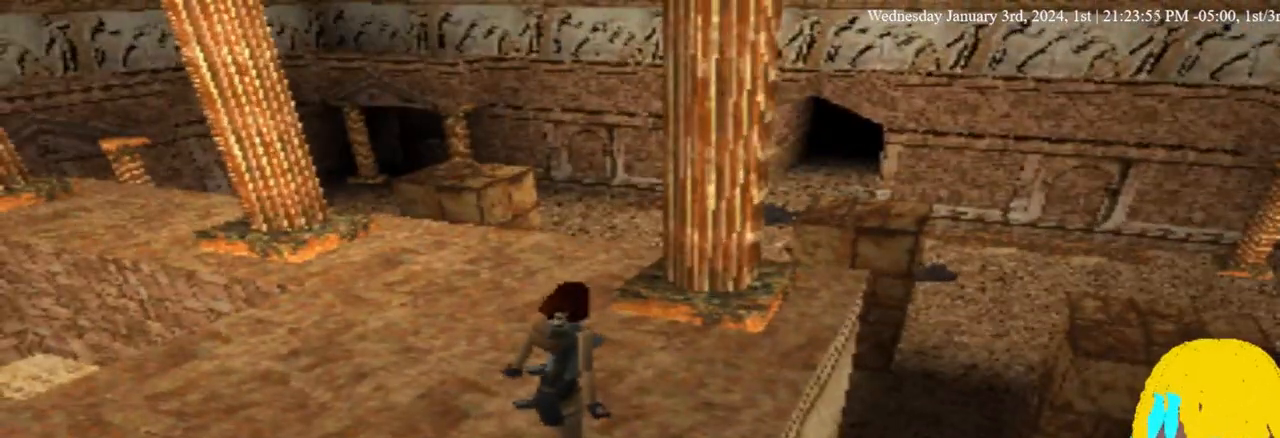
{"buttons": ["L1"], "left_stick": "center", "right_stick": "center", "events": [[133, "DPAD_LEFT", "up"]]}
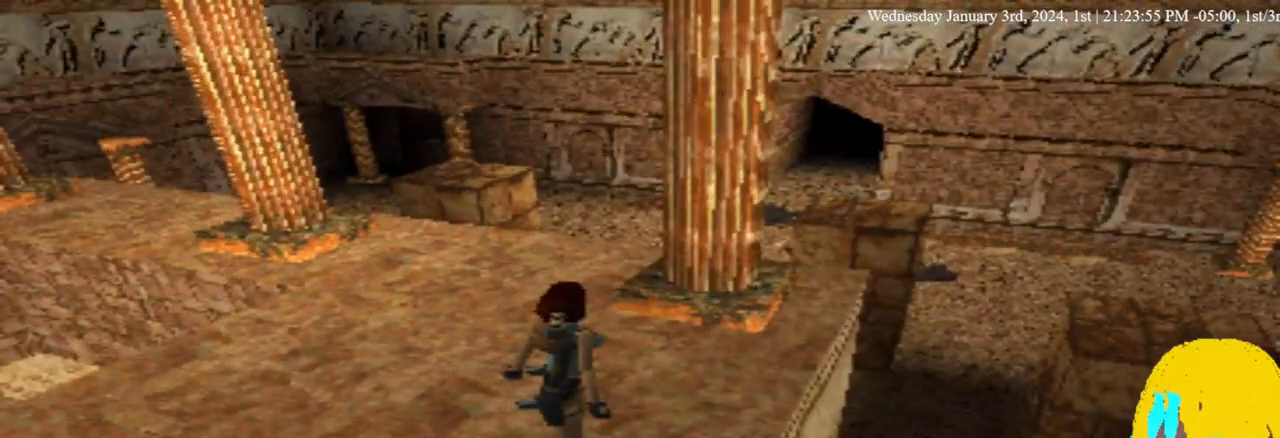
{"buttons": ["DPAD_LEFT"], "left_stick": "center", "right_stick": "center", "events": [[33, "L1", "up"], [133, "DPAD_LEFT", "down"]]}
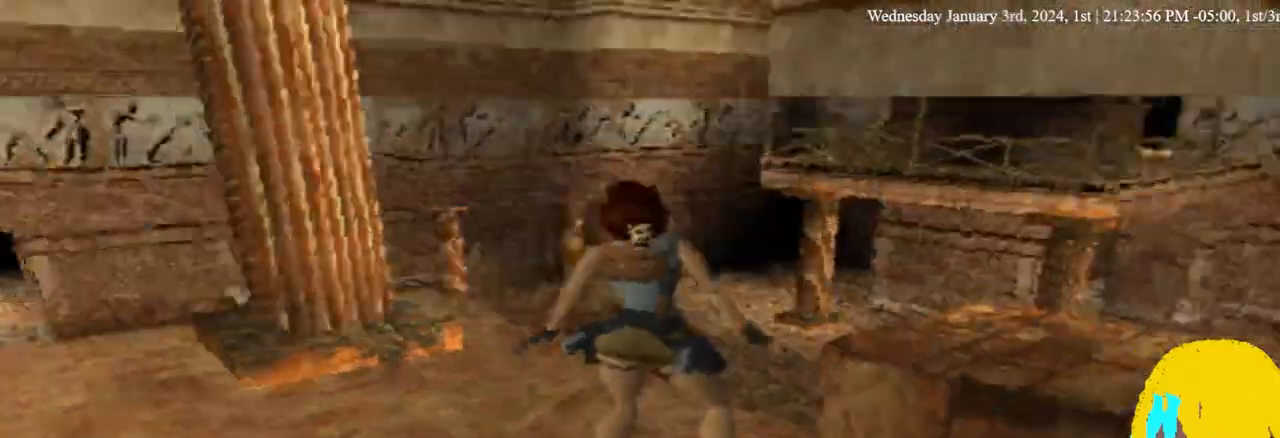
{"buttons": [], "left_stick": "center", "right_stick": "center", "events": [[467, "DPAD_LEFT", "up"]]}
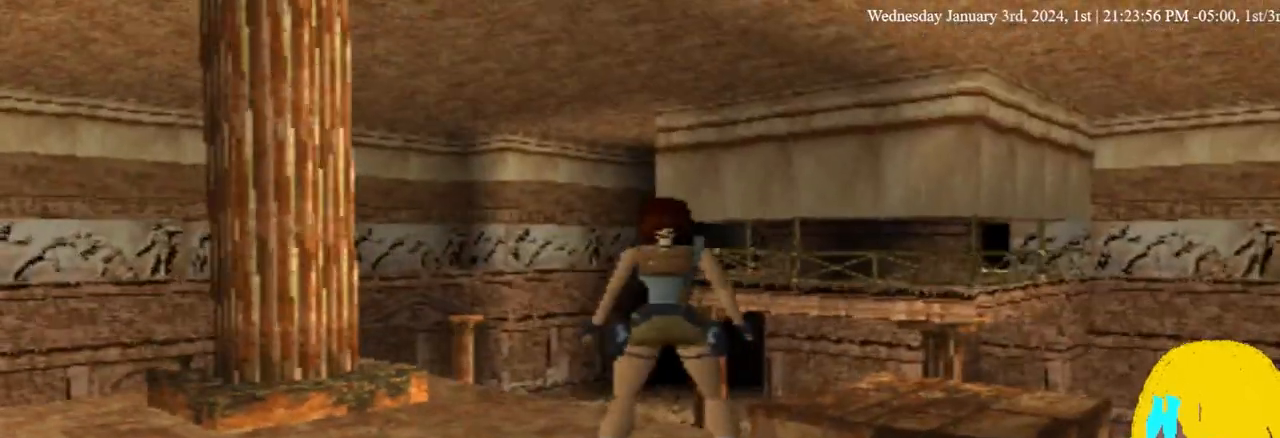
{"buttons": ["DPAD_LEFT"], "left_stick": "center", "right_stick": "center", "events": [[200, "DPAD_LEFT", "down"]]}
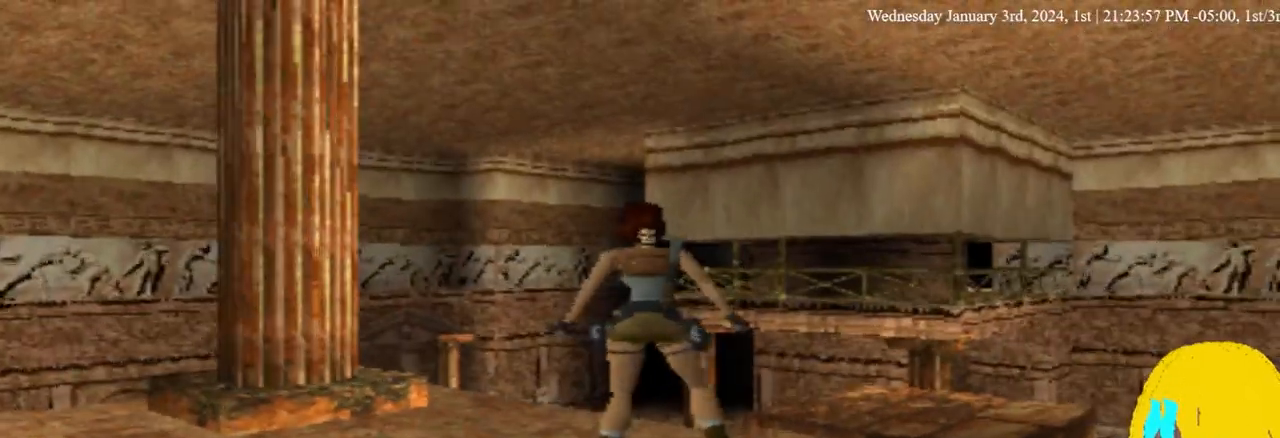
{"buttons": ["DPAD_LEFT"], "left_stick": "center", "right_stick": "center", "events": []}
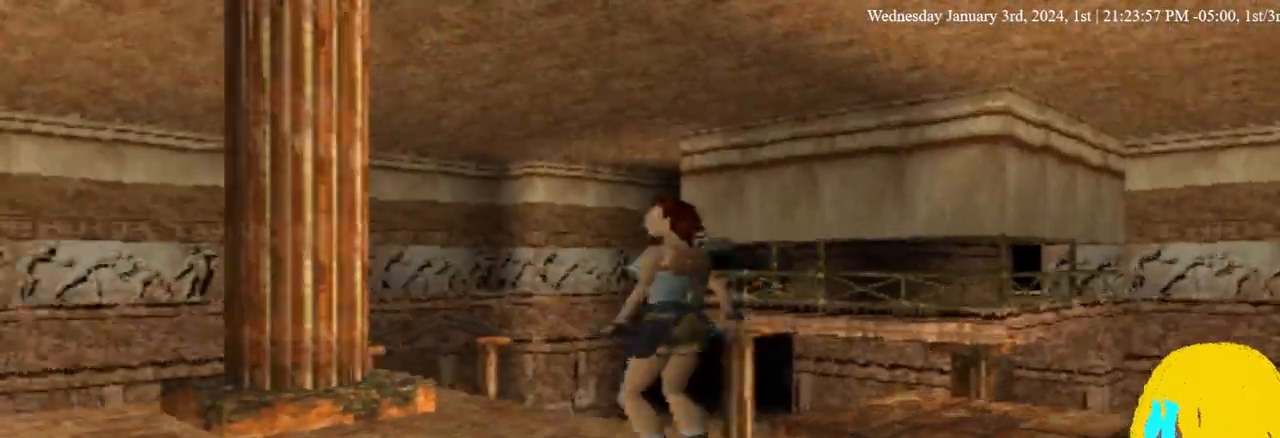
{"buttons": ["DPAD_UP"], "left_stick": "center", "right_stick": "center", "events": [[200, "DPAD_UP", "down"], [267, "DPAD_LEFT", "up"]]}
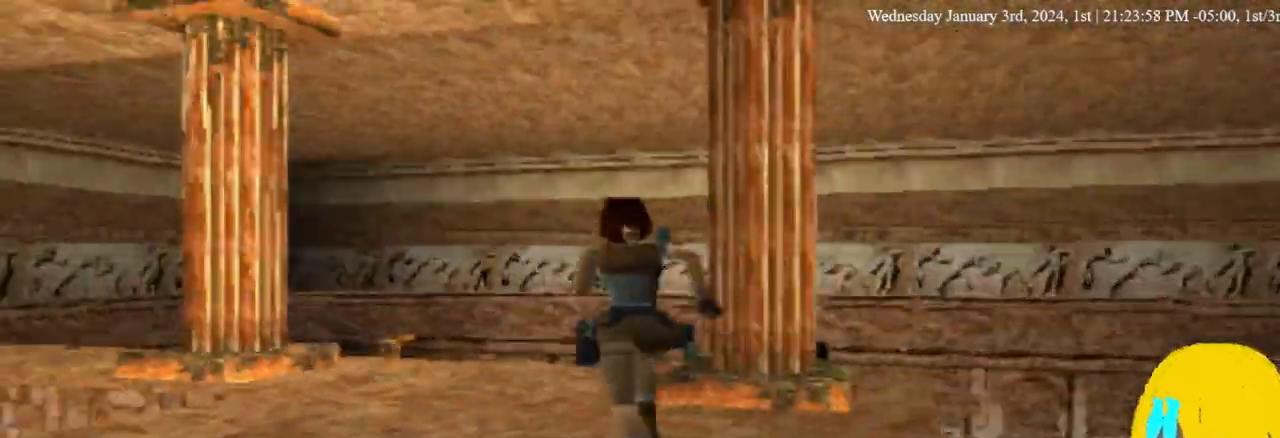
{"buttons": ["DPAD_UP", "DPAD_LEFT"], "left_stick": "center", "right_stick": "center", "events": [[133, "DPAD_LEFT", "down"]]}
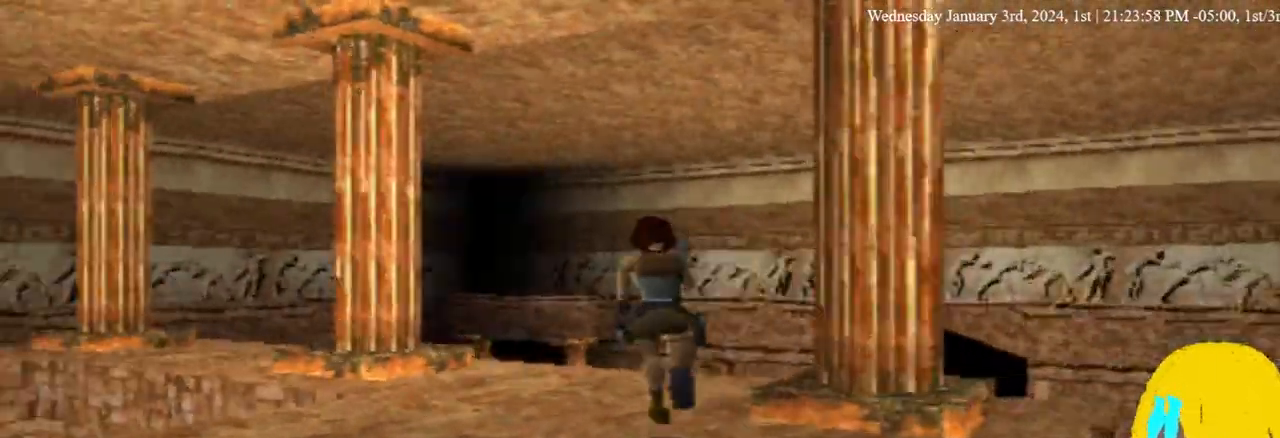
{"buttons": ["DPAD_UP", "DPAD_LEFT"], "left_stick": "center", "right_stick": "center", "events": []}
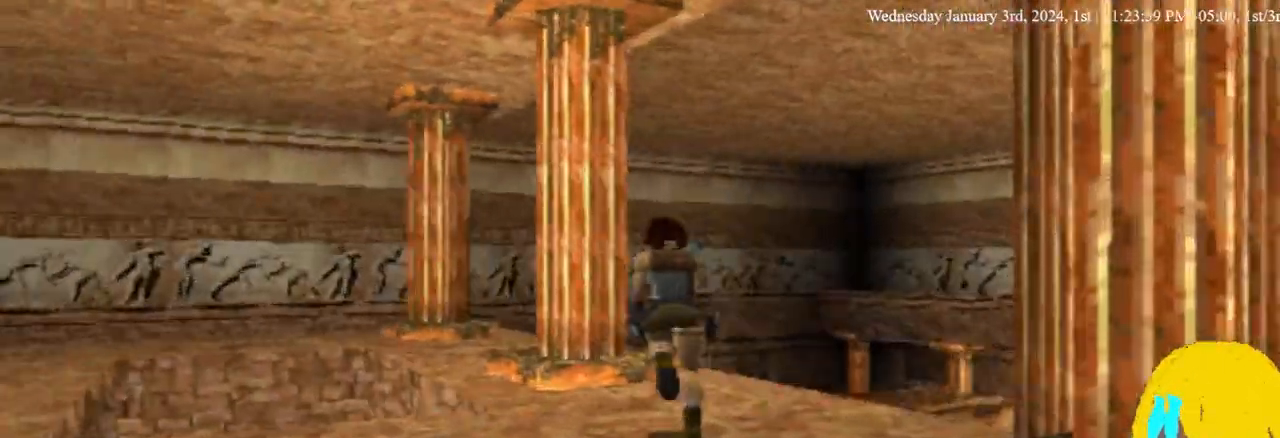
{"buttons": ["DPAD_UP", "DPAD_LEFT"], "left_stick": "center", "right_stick": "center", "events": []}
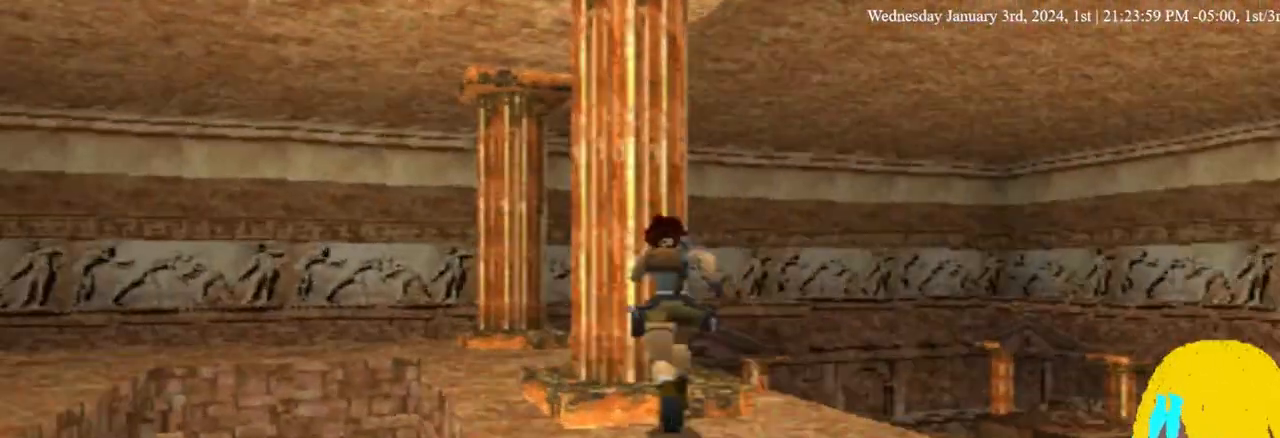
{"buttons": ["DPAD_LEFT"], "left_stick": "center", "right_stick": "center", "events": [[100, "DPAD_UP", "up"]]}
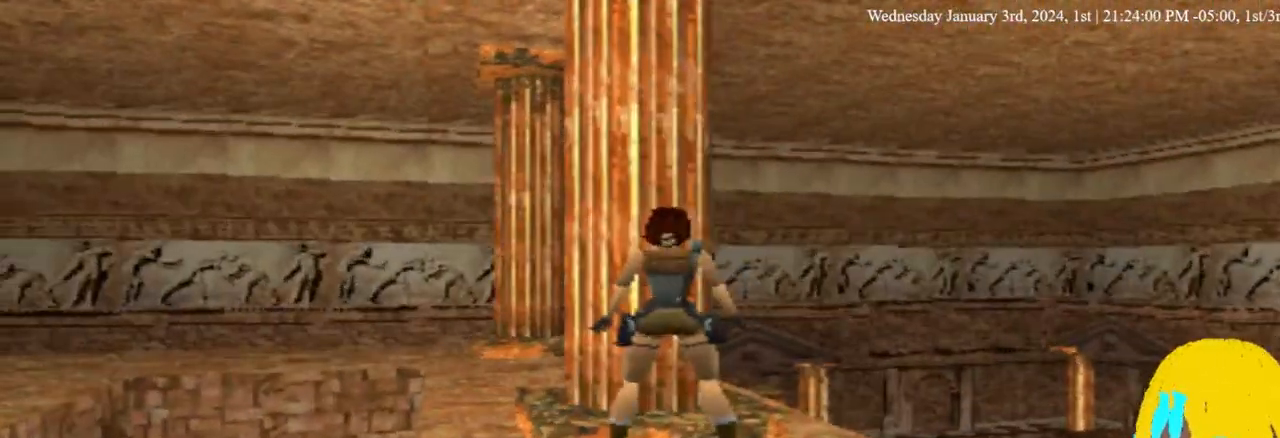
{"buttons": ["DPAD_DOWN"], "left_stick": "center", "right_stick": "center", "events": [[333, "DPAD_DOWN", "down"], [333, "DPAD_LEFT", "up"]]}
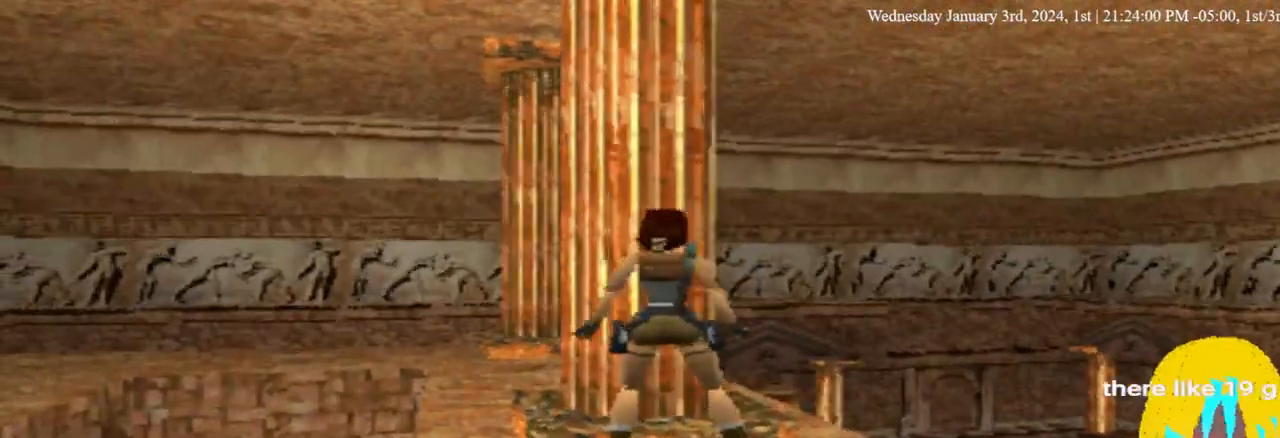
{"buttons": [], "left_stick": "center", "right_stick": "center", "events": [[33, "DPAD_DOWN", "up"]]}
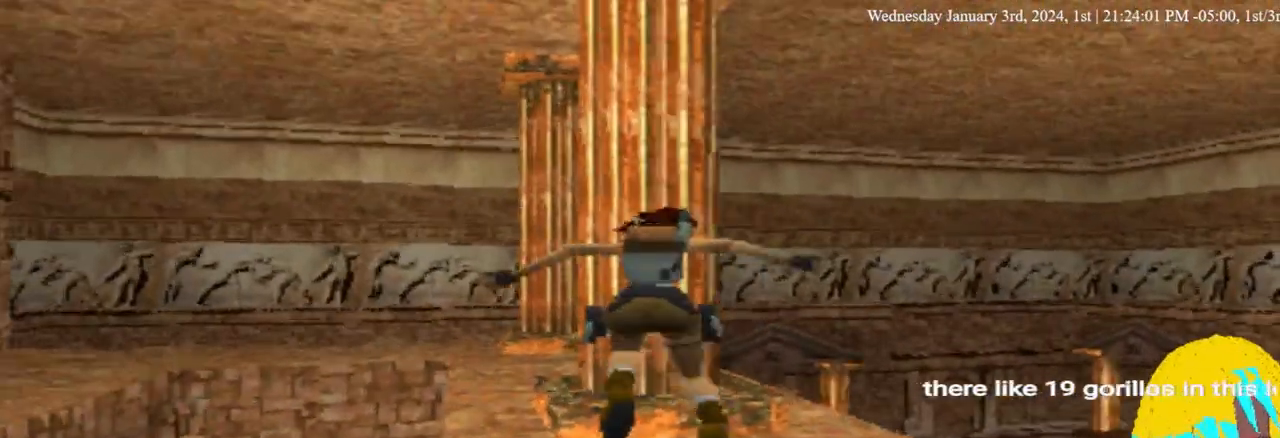
{"buttons": [], "left_stick": "center", "right_stick": "center", "events": []}
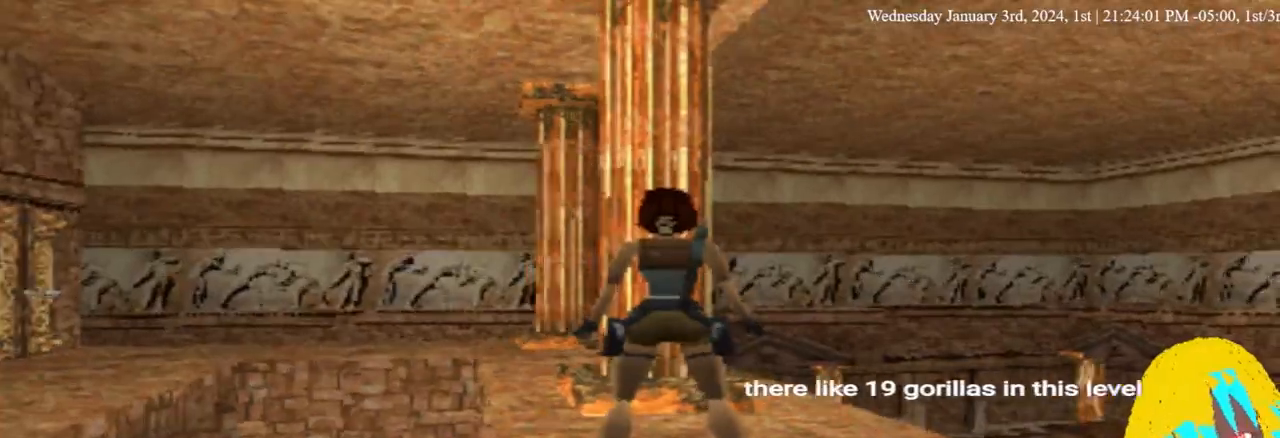
{"buttons": ["DPAD_LEFT"], "left_stick": "center", "right_stick": "center", "events": [[333, "DPAD_LEFT", "down"]]}
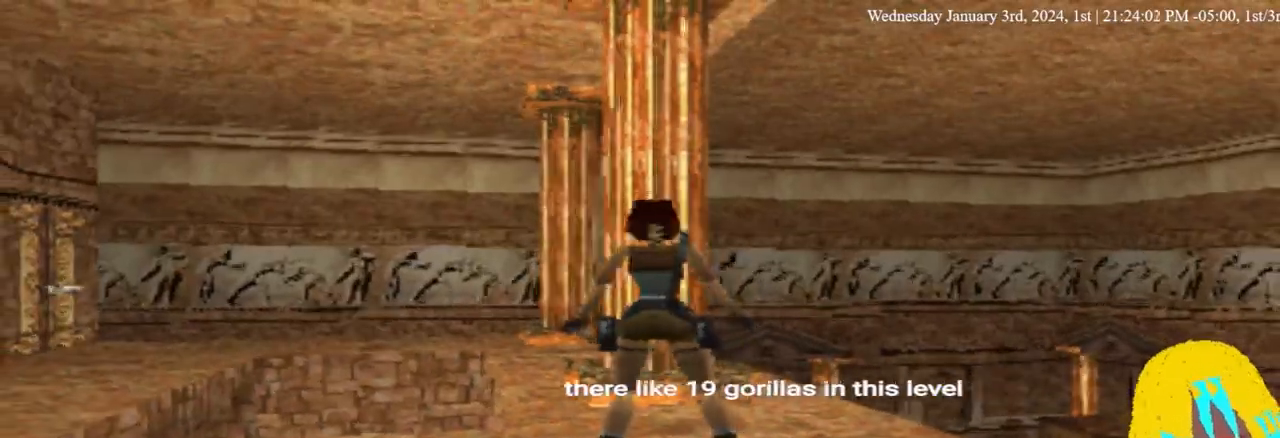
{"buttons": ["DPAD_LEFT"], "left_stick": "center", "right_stick": "center", "events": []}
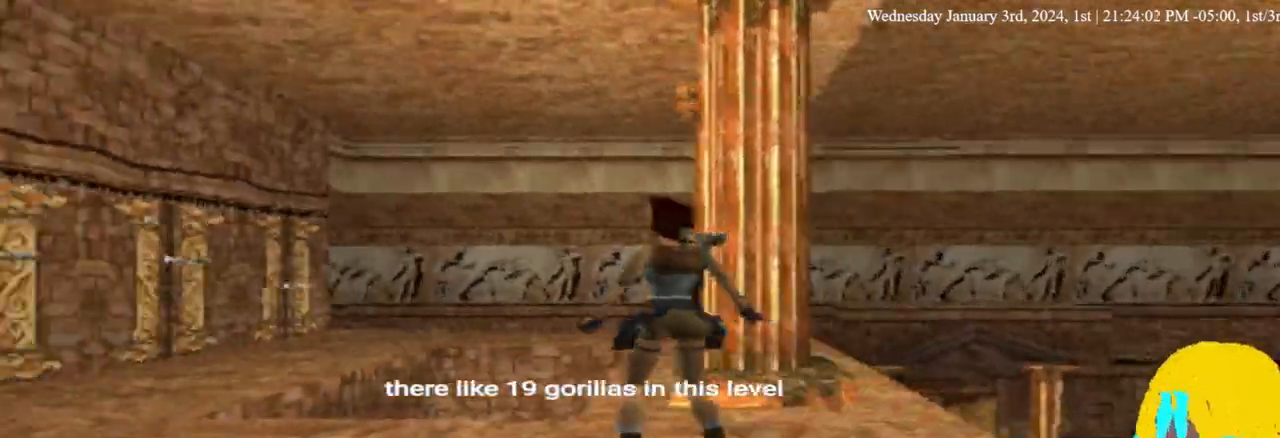
{"buttons": ["DPAD_LEFT"], "left_stick": "center", "right_stick": "center", "events": []}
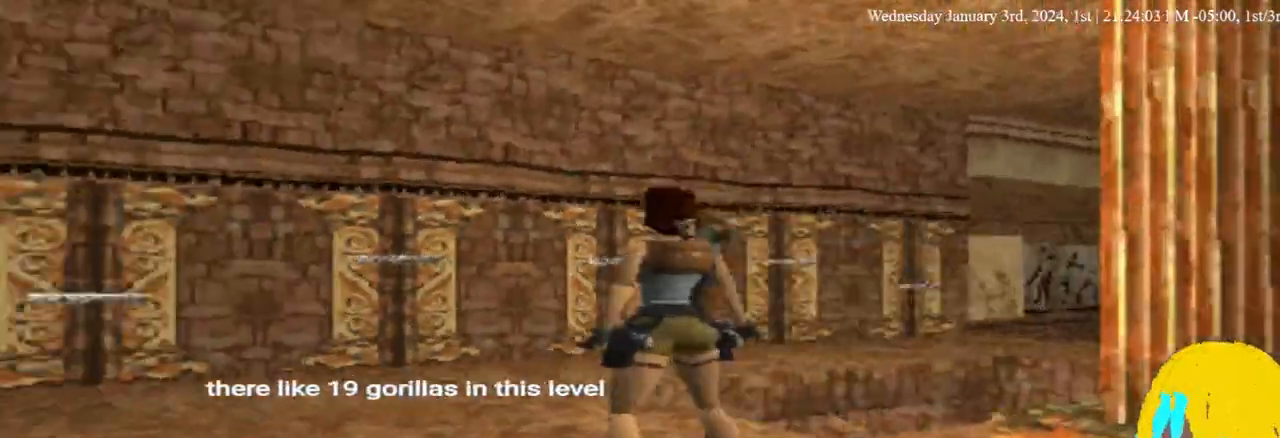
{"buttons": ["DPAD_UP", "DPAD_LEFT"], "left_stick": "center", "right_stick": "center", "events": [[33, "DPAD_UP", "down"]]}